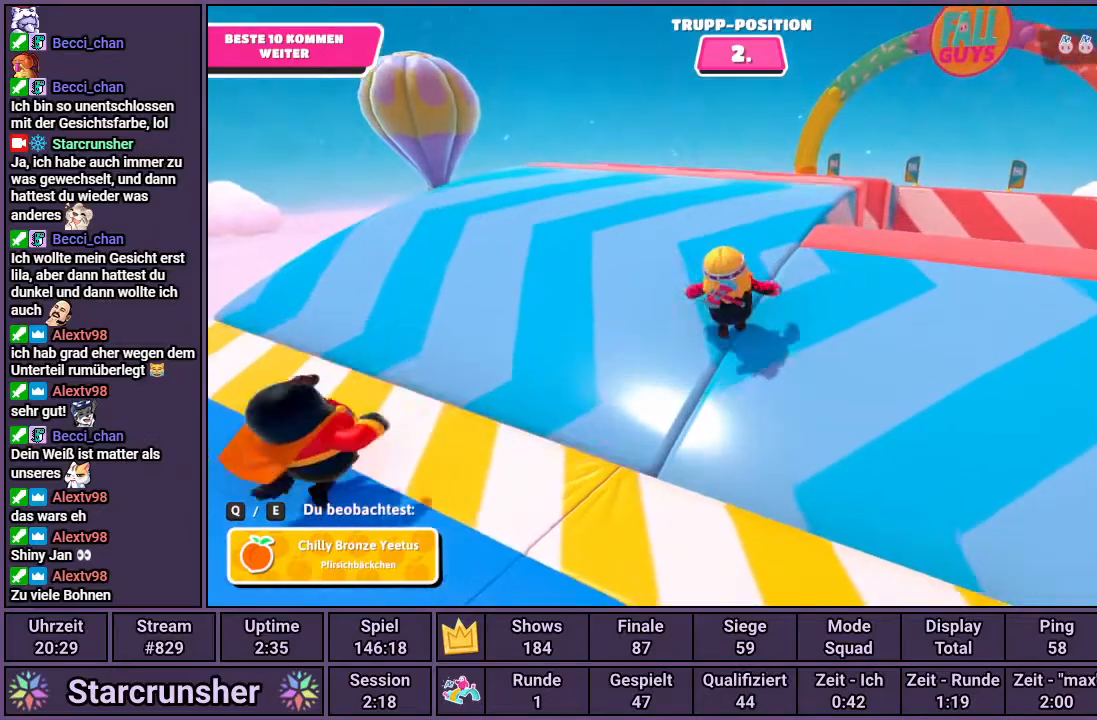
Gameplay with a controller (PlayStation layout); each line is a JSON object with the inputs held at the frame after it. "events" lists button and stick changes between this image and that frame as [ms after this image, input, new state], when the widget could be followed in between.
{"buttons": [], "left_stick": "center", "right_stick": "center", "events": [[167, "right_stick", "up-right"], [483, "right_stick", "center"]]}
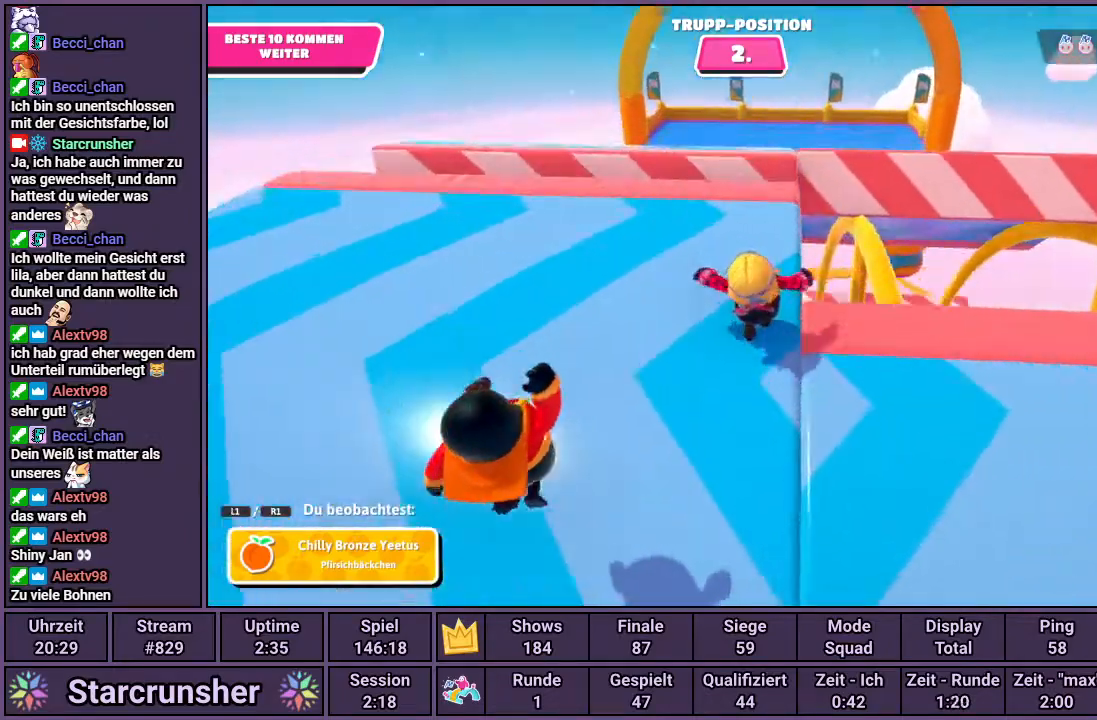
{"buttons": [], "left_stick": "center", "right_stick": "center", "events": []}
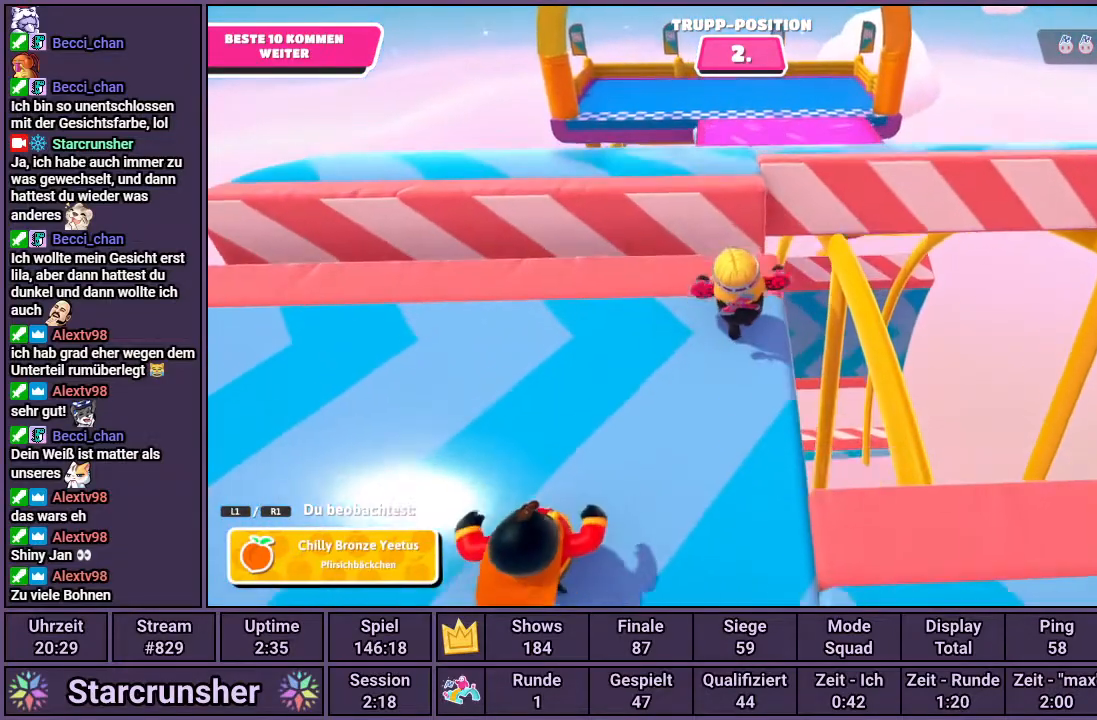
{"buttons": [], "left_stick": "center", "right_stick": "center", "events": [[83, "right_stick", "up"], [250, "right_stick", "center"]]}
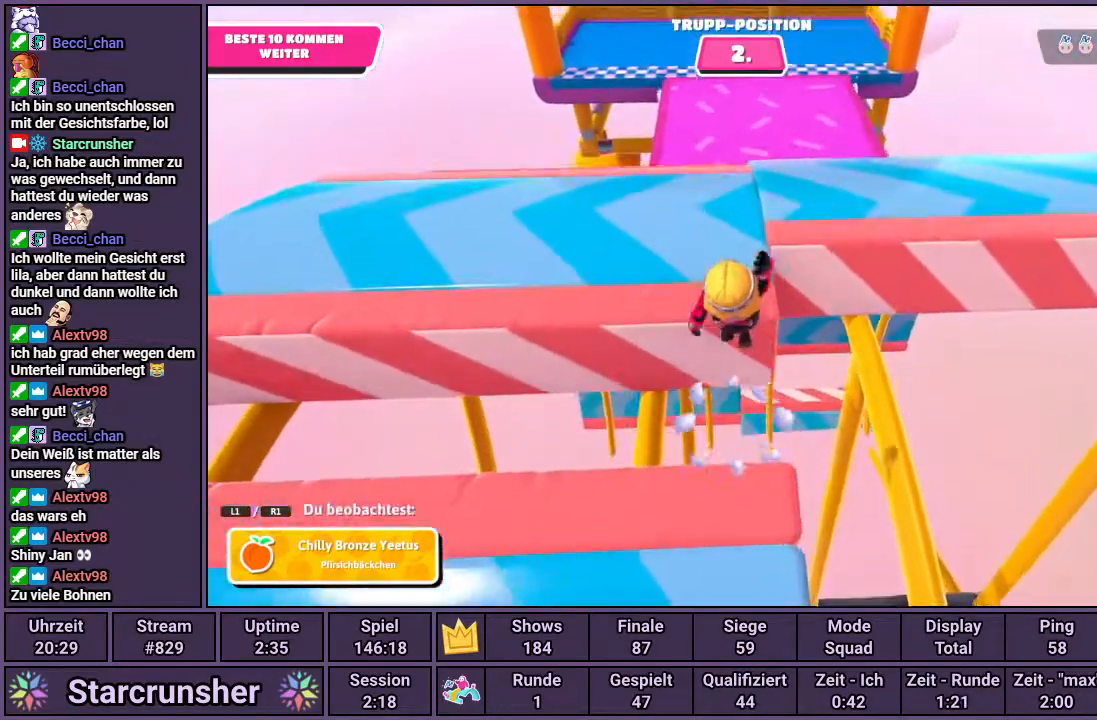
{"buttons": [], "left_stick": "center", "right_stick": "center", "events": []}
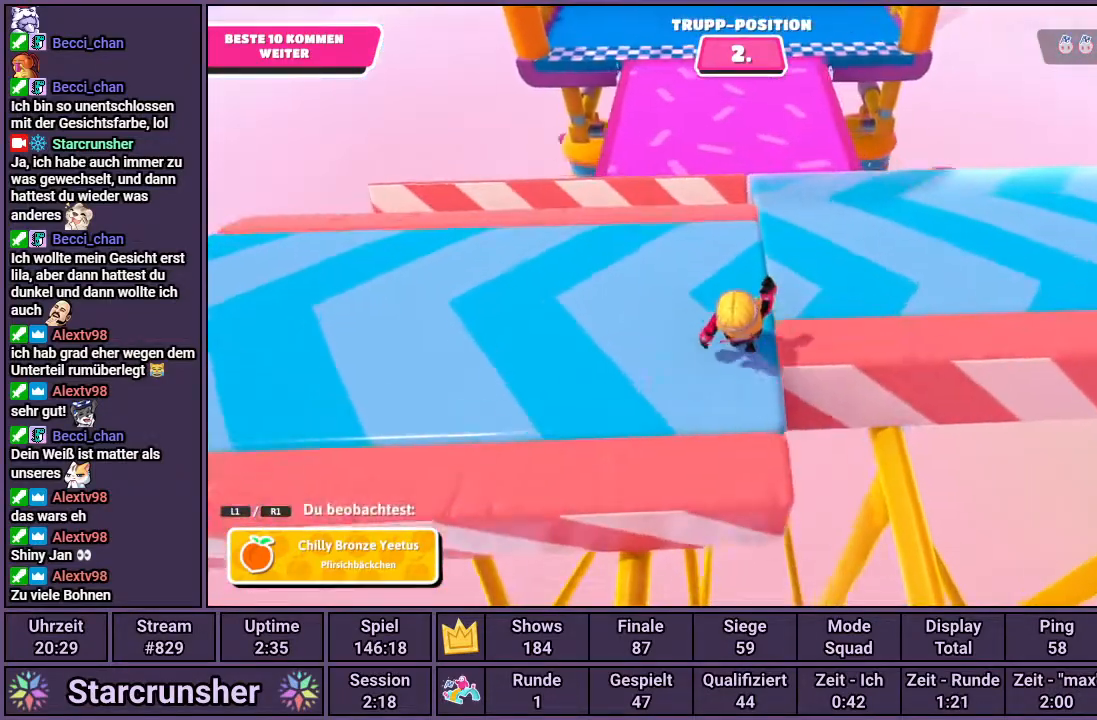
{"buttons": [], "left_stick": "center", "right_stick": "center", "events": []}
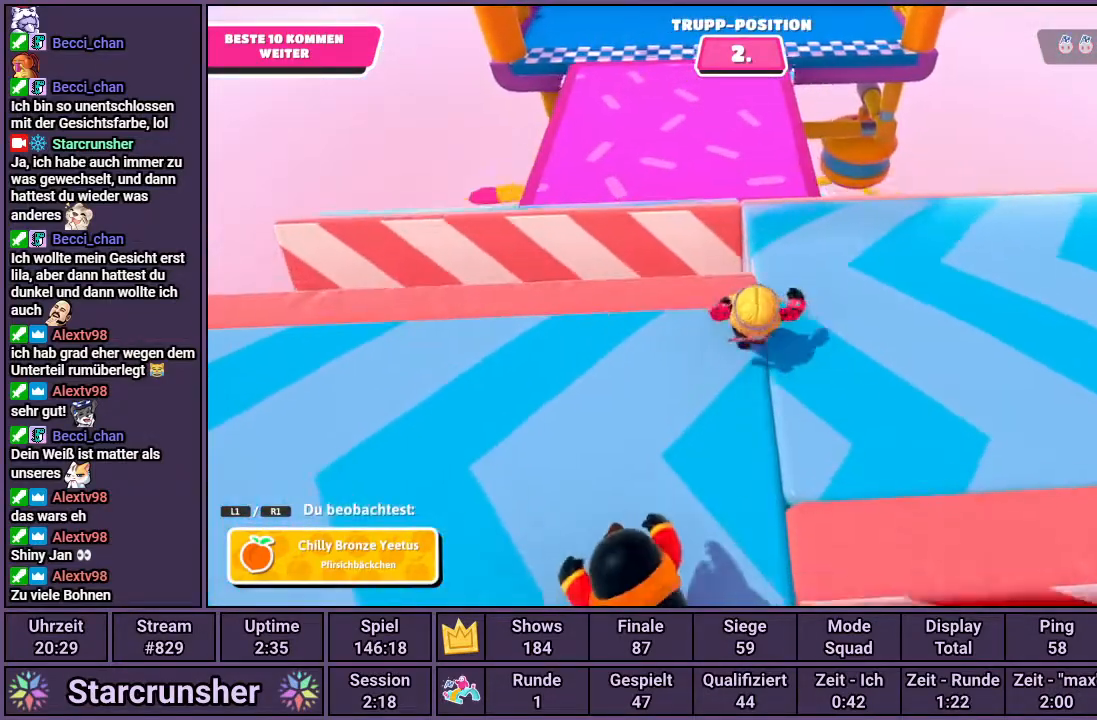
{"buttons": [], "left_stick": "center", "right_stick": "center", "events": []}
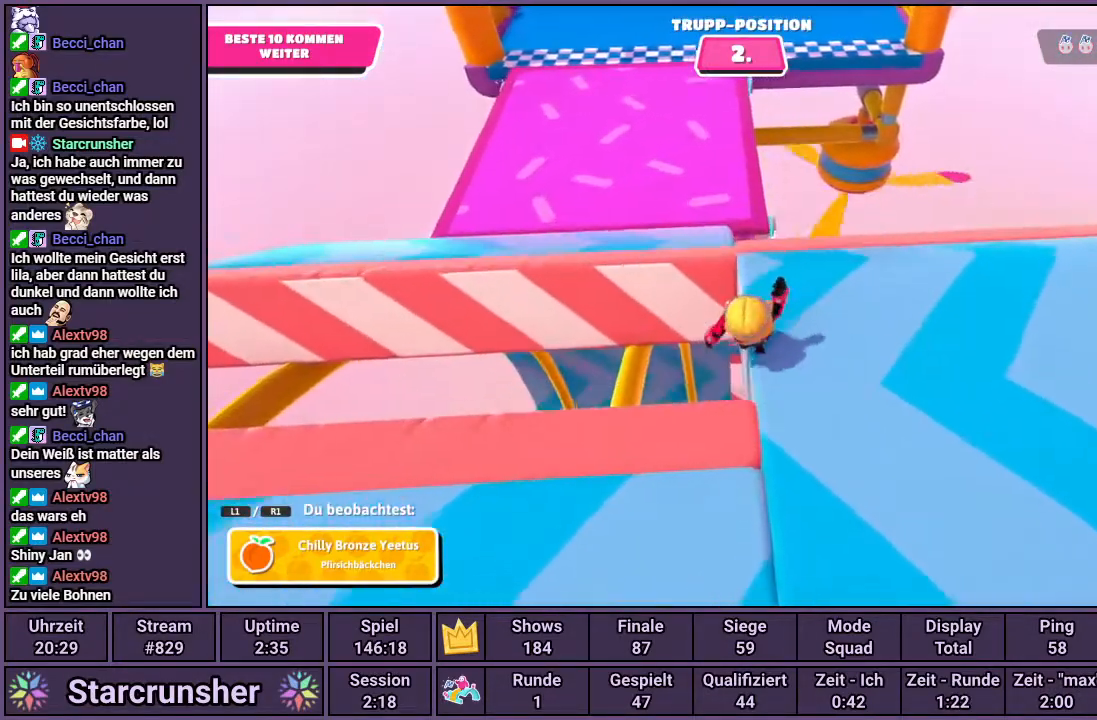
{"buttons": [], "left_stick": "center", "right_stick": "center", "events": []}
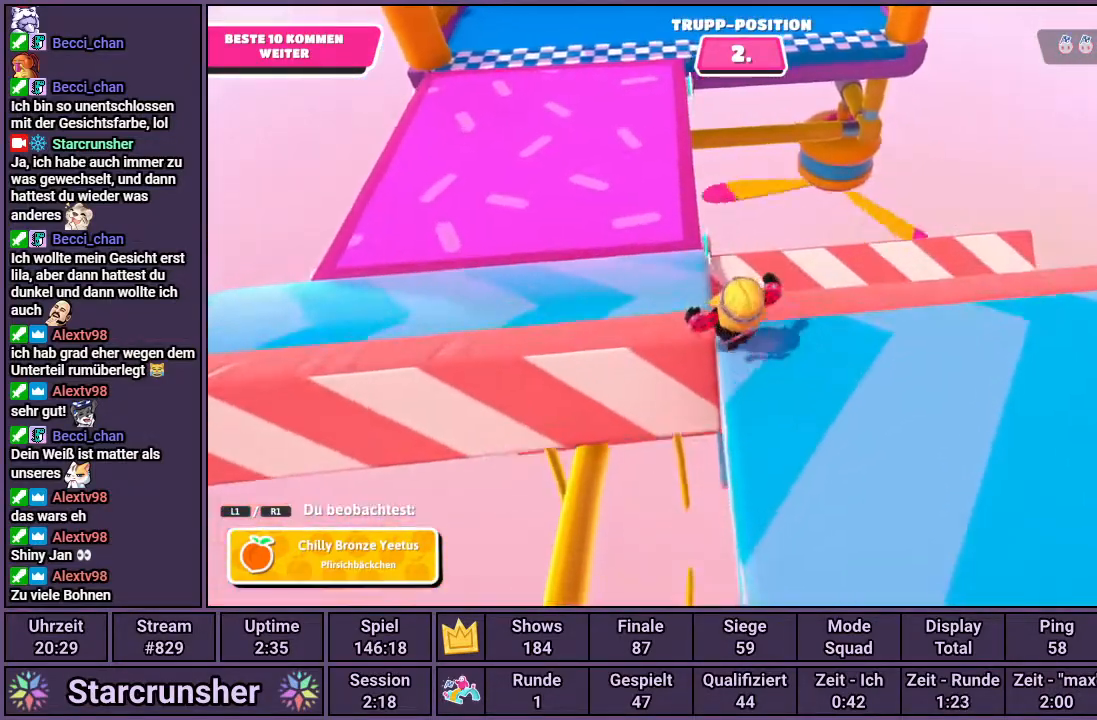
{"buttons": [], "left_stick": "center", "right_stick": "center", "events": []}
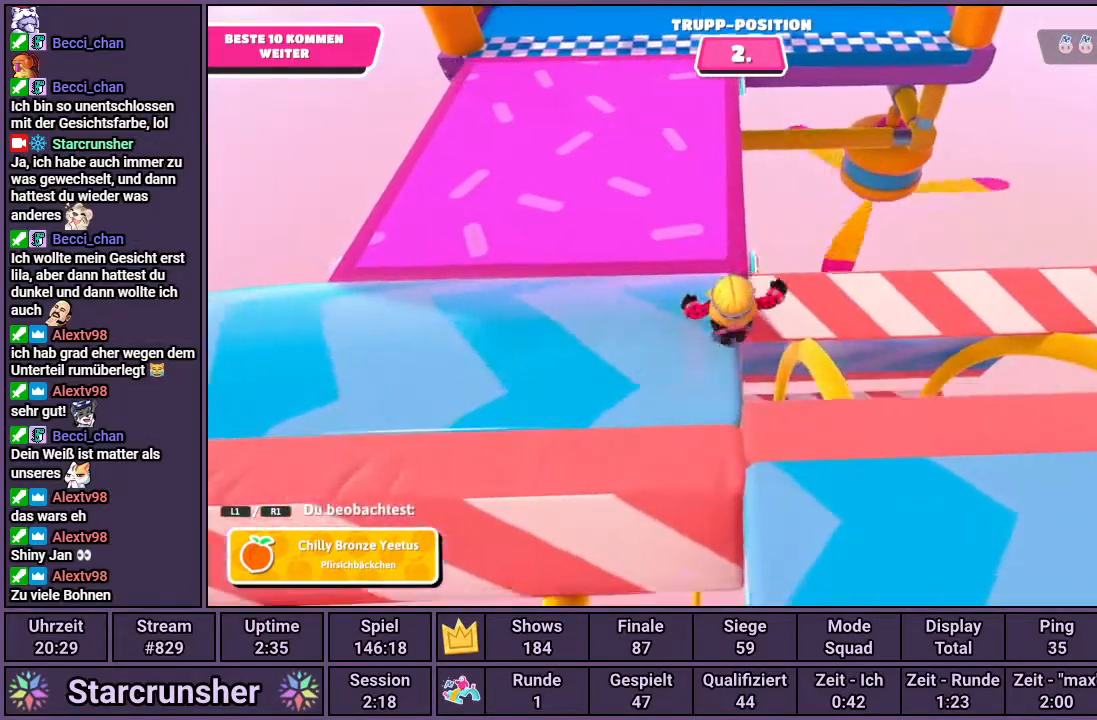
{"buttons": [], "left_stick": "center", "right_stick": "center", "events": []}
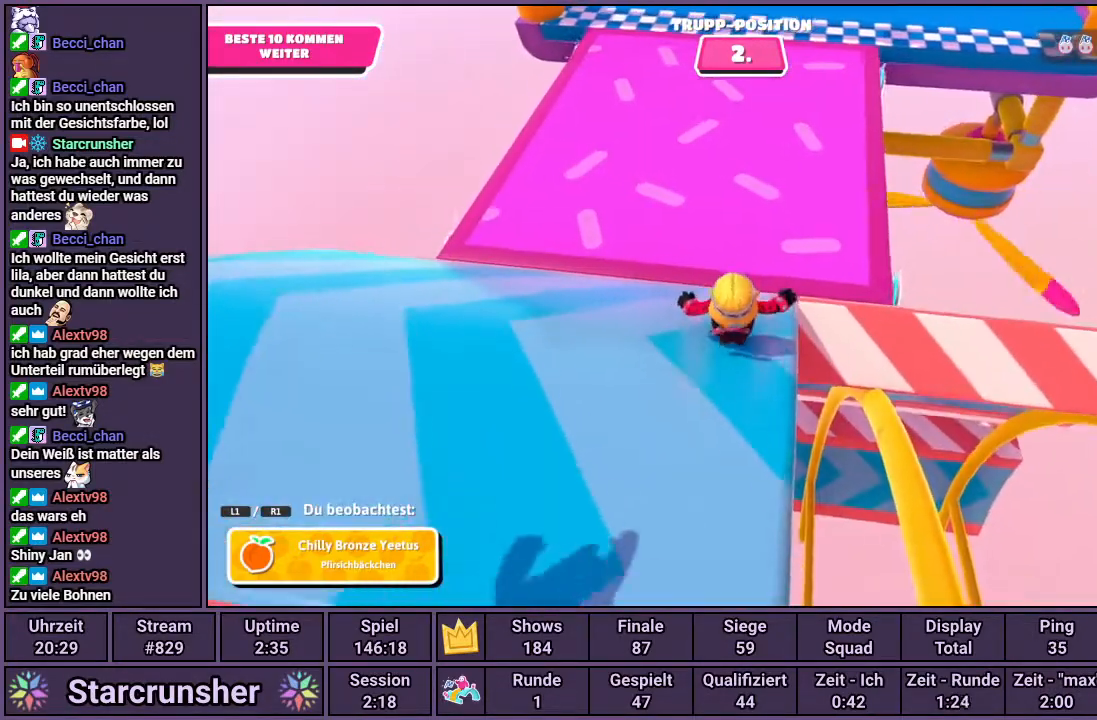
{"buttons": [], "left_stick": "center", "right_stick": "center", "events": []}
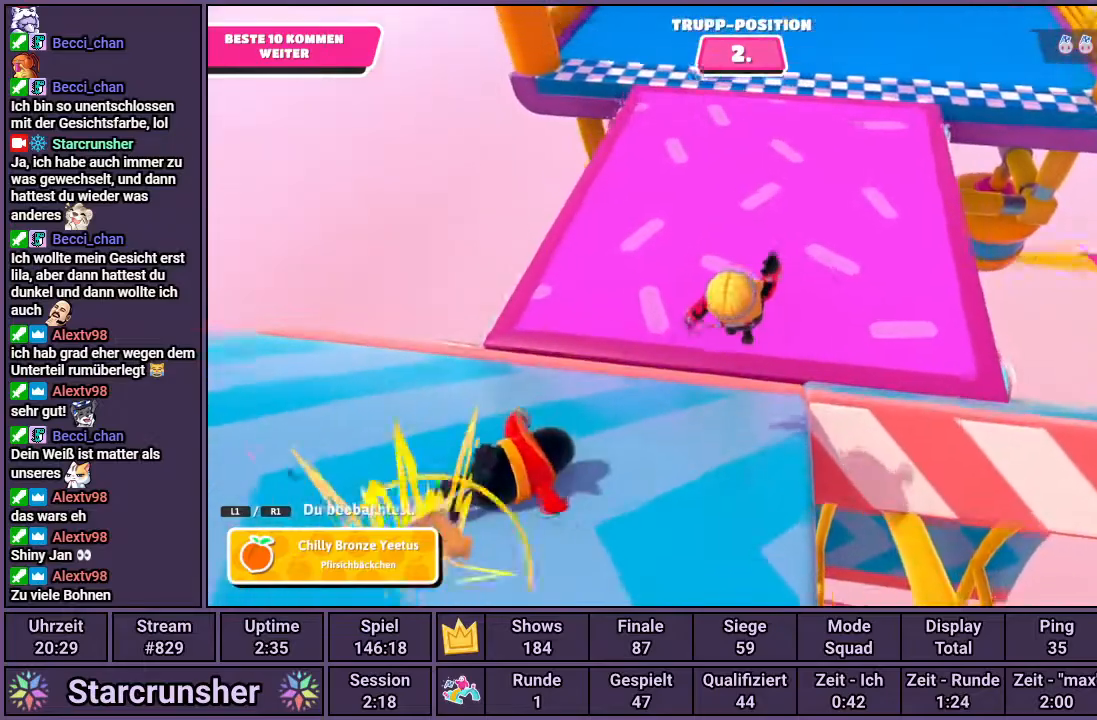
{"buttons": [], "left_stick": "center", "right_stick": "center", "events": [[167, "right_stick", "down-right"], [367, "right_stick", "center"]]}
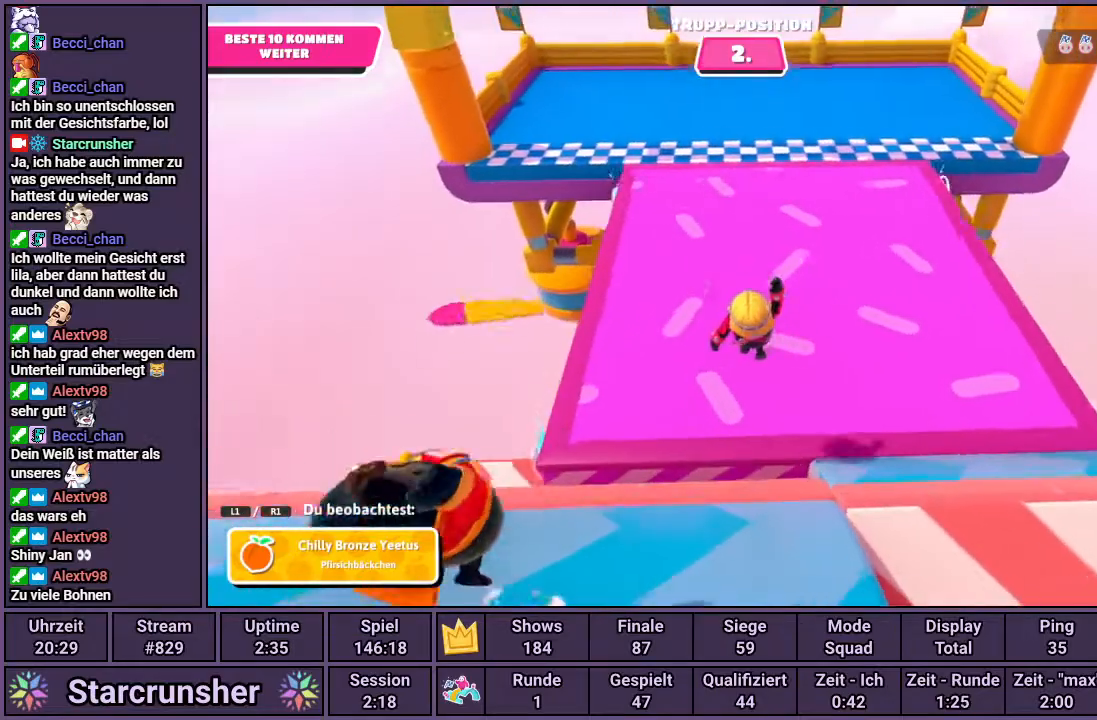
{"buttons": [], "left_stick": "center", "right_stick": "center", "events": [[317, "R1", "down"], [350, "R1", "up"]]}
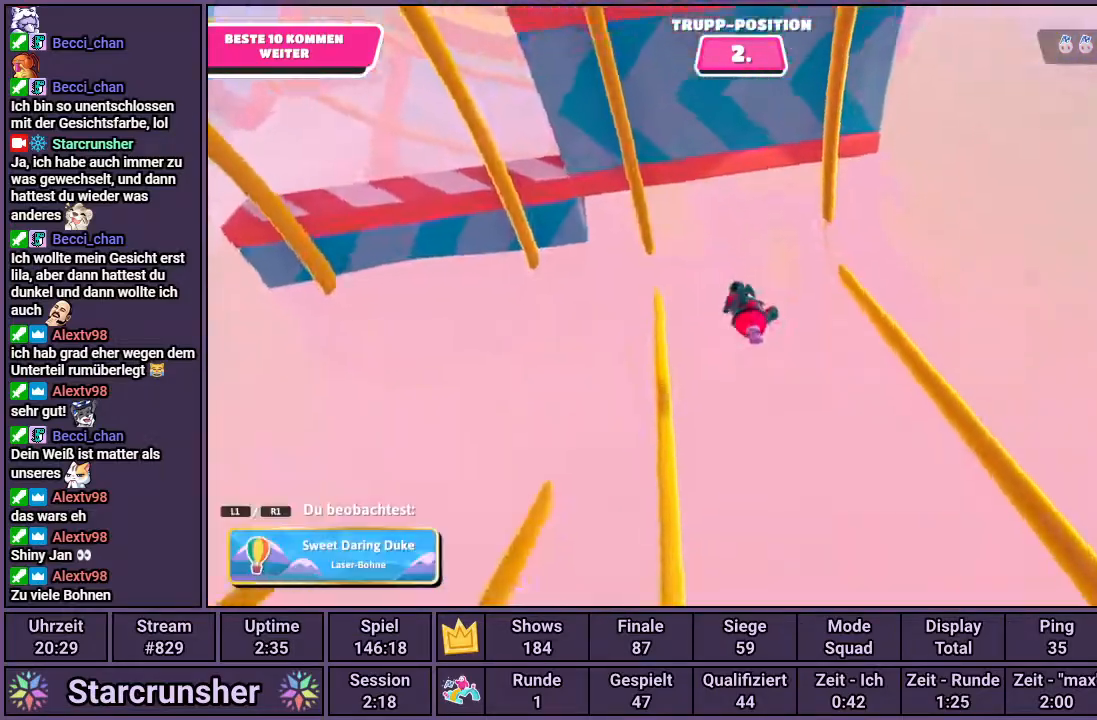
{"buttons": [], "left_stick": "center", "right_stick": "center", "events": []}
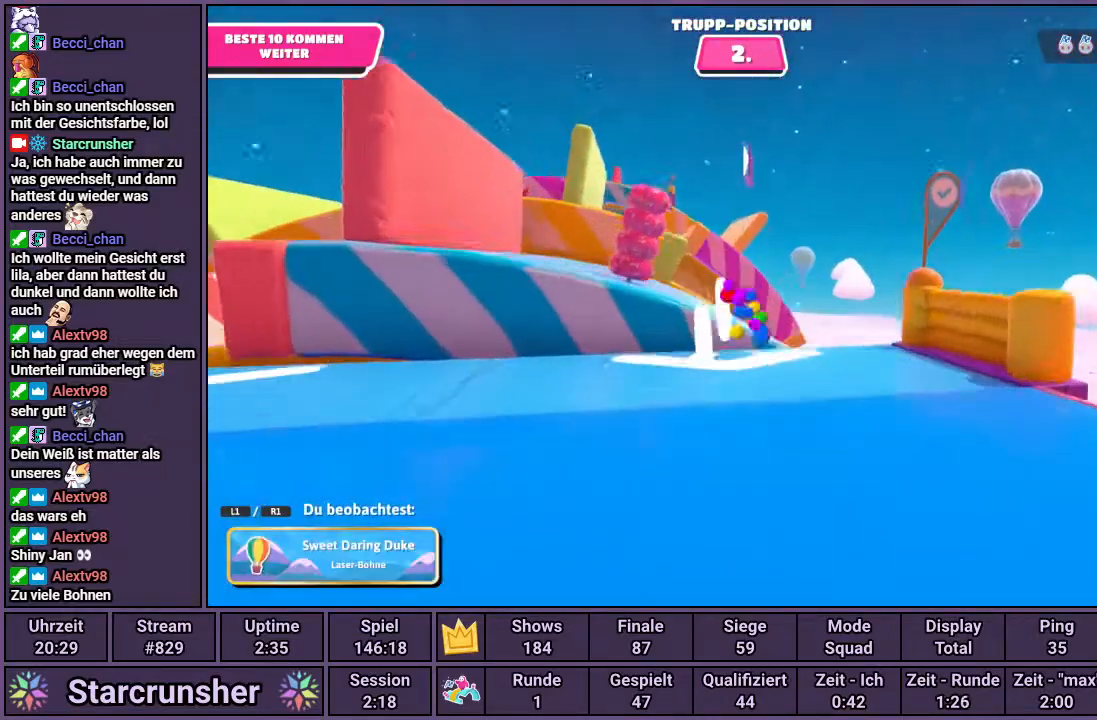
{"buttons": [], "left_stick": "center", "right_stick": "left", "events": [[417, "right_stick", "left"]]}
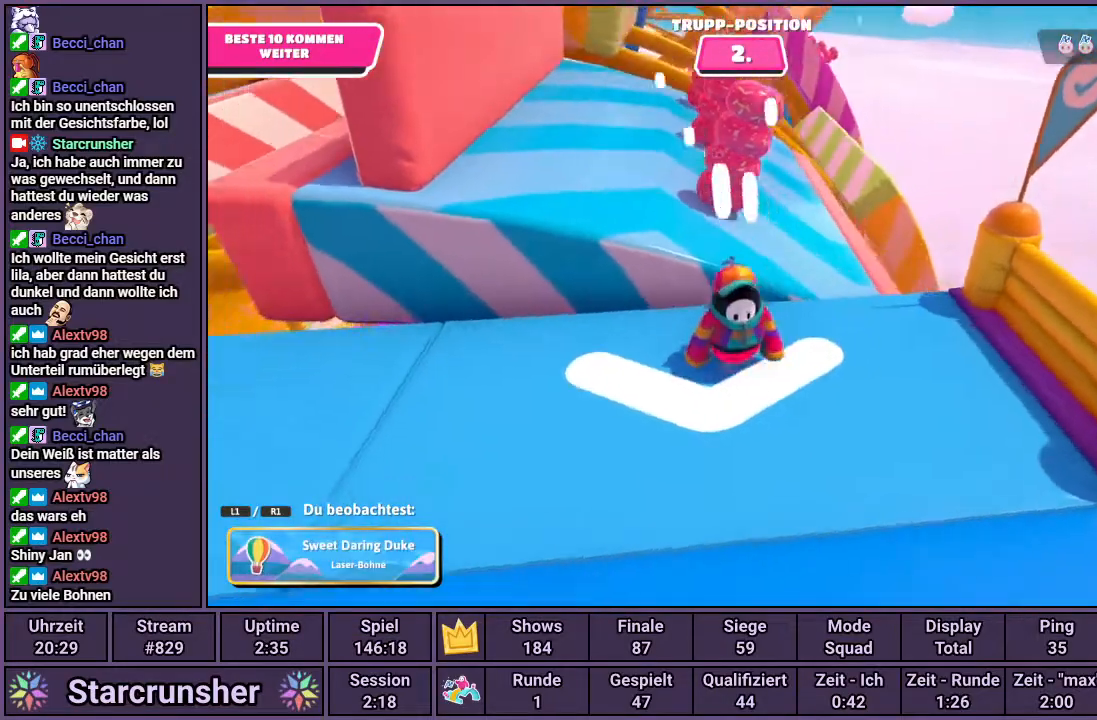
{"buttons": [], "left_stick": "center", "right_stick": "left", "events": []}
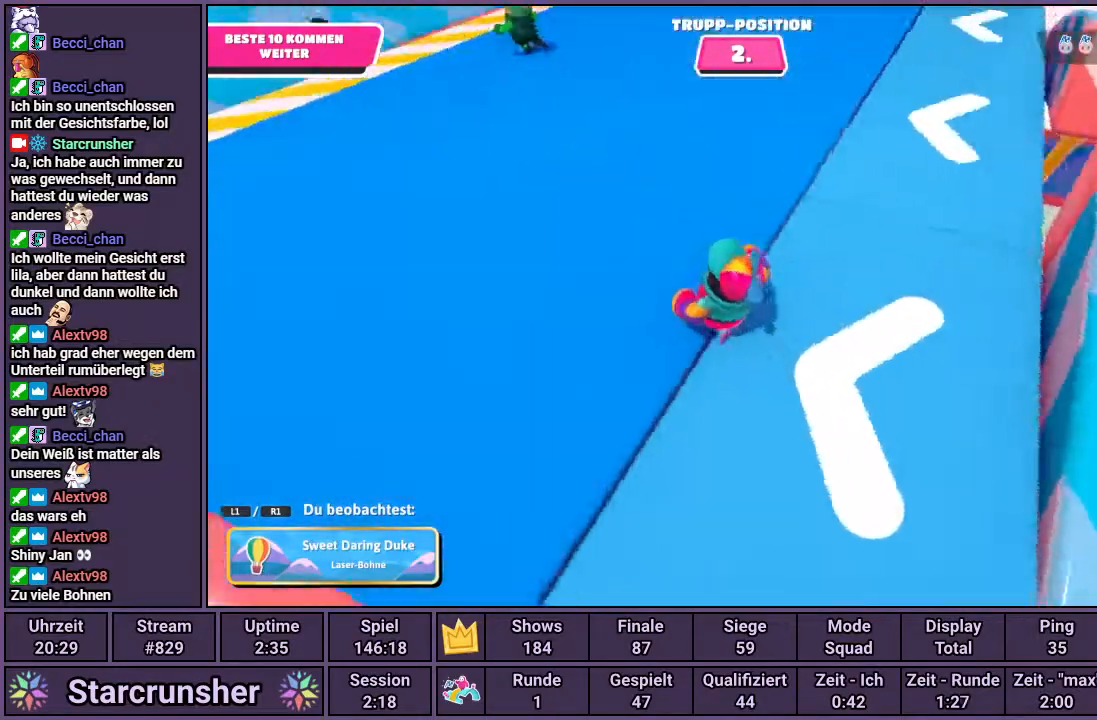
{"buttons": [], "left_stick": "center", "right_stick": "center", "events": [[233, "right_stick", "center"]]}
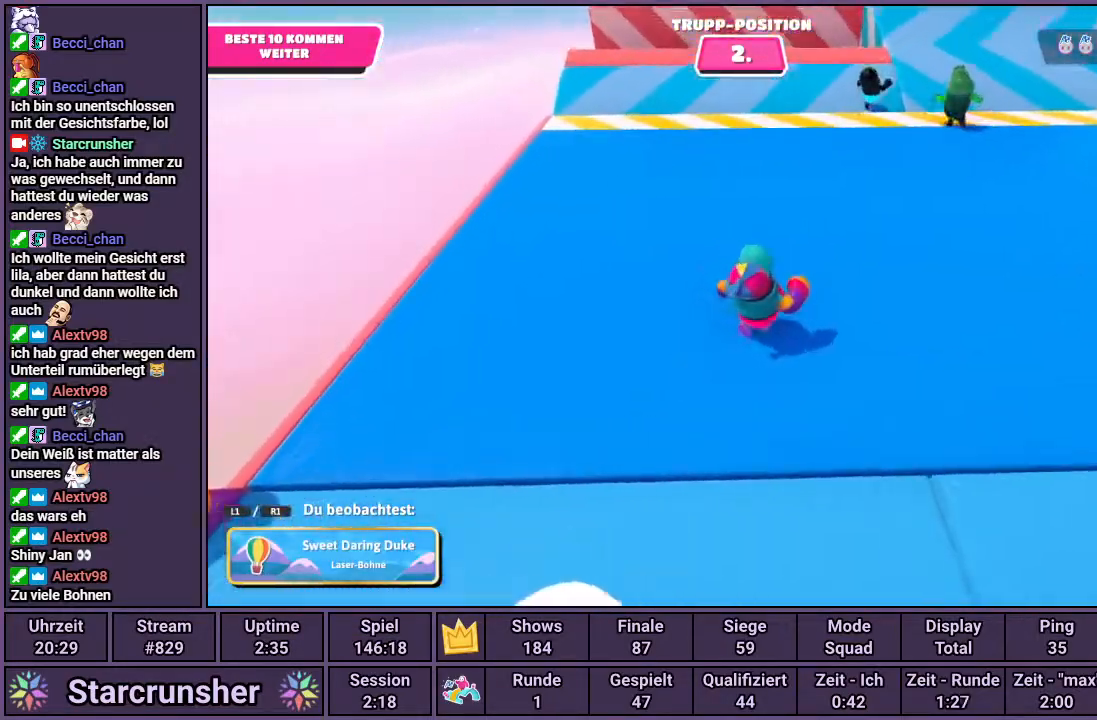
{"buttons": [], "left_stick": "center", "right_stick": "center", "events": []}
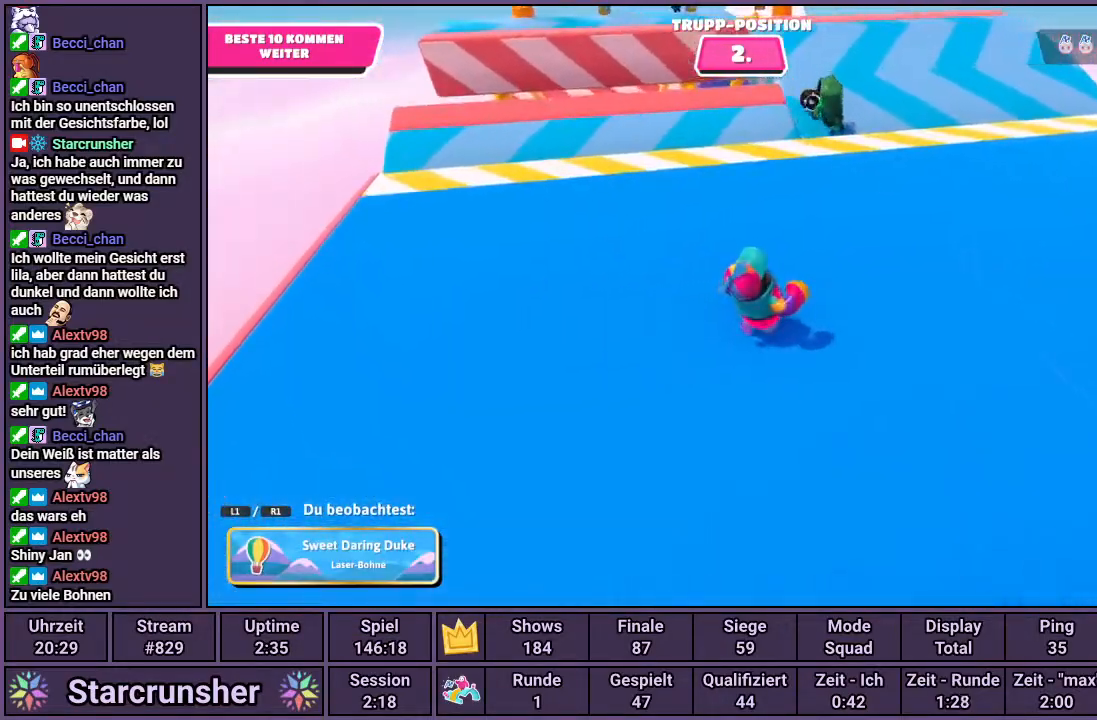
{"buttons": [], "left_stick": "center", "right_stick": "center", "events": []}
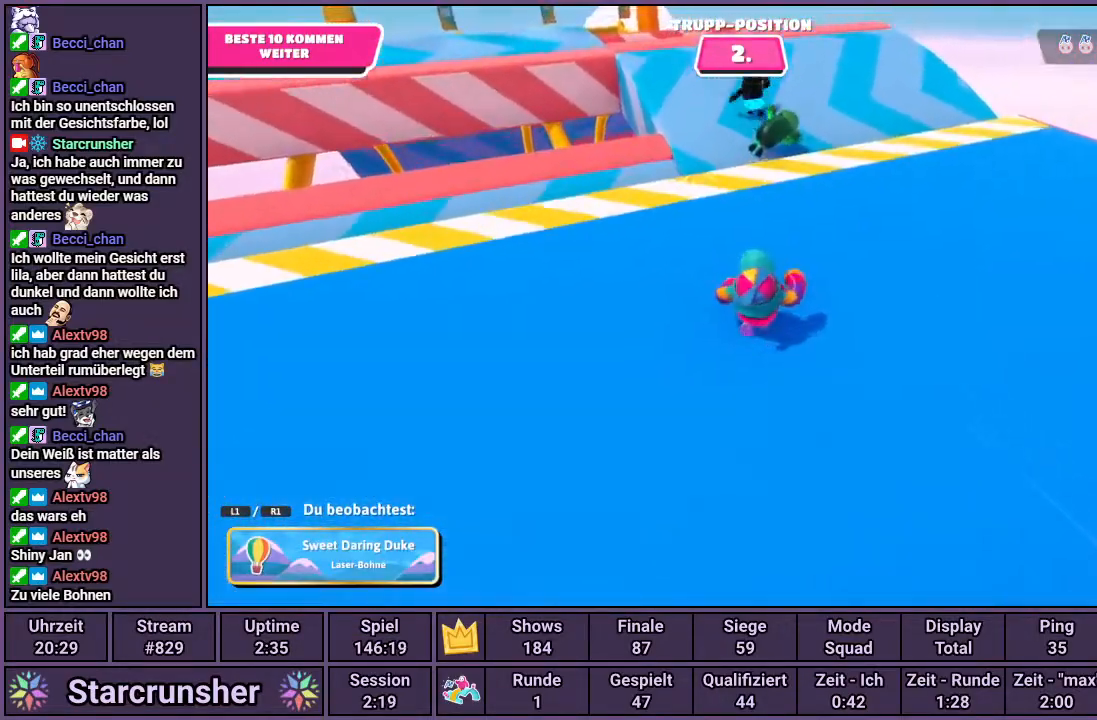
{"buttons": [], "left_stick": "center", "right_stick": "down-left", "events": [[367, "right_stick", "down-left"]]}